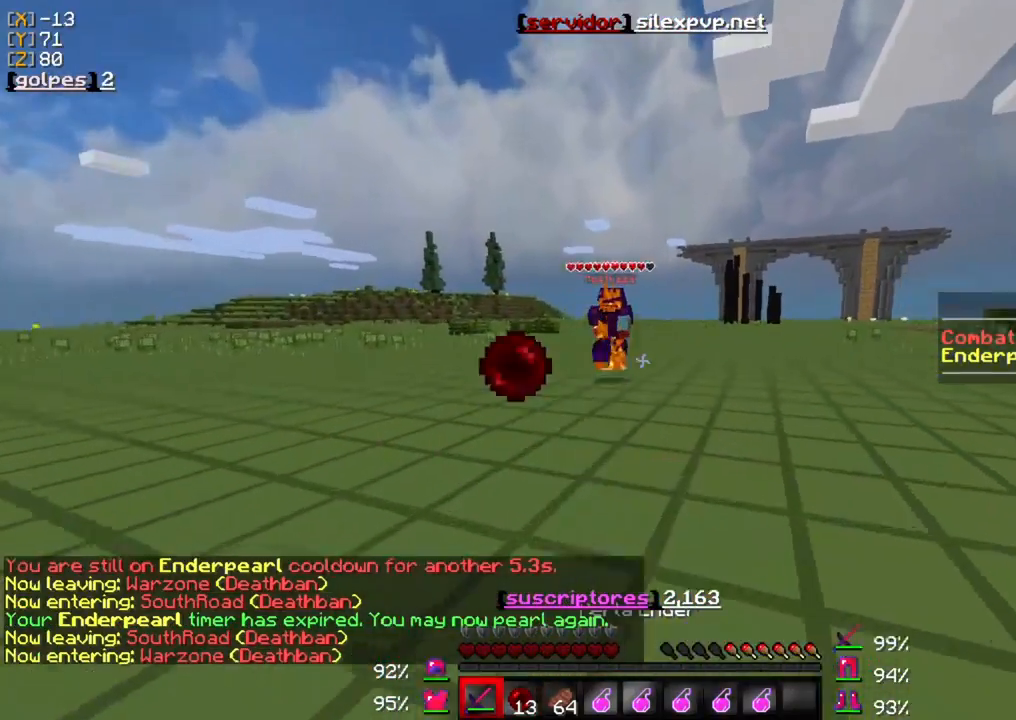
Gameplay with keyboard and mouse; each line is a JSON object with the keys and mouse buttons held at the frame after it. "events" lists presses ("down") and releases ("up") of "a", "d", "s", "w", "mouse_left" and "mouse_right" between this image and that frame as [ms after this image, input, new state], when the widget could be followed in between. "mouse_left", "mouse_right" = the "left", "right" buttons of the "mouse" list. No other keys are recorded. Fast repeated clicks can show as one long hold. Mouse movement is not recorded.
{"keys": ["w"], "mouse": ["left"], "events": [[67, "mouse_left", "down"], [200, "mouse_left", "up"], [300, "mouse_left", "down"], [400, "mouse_left", "up"], [467, "mouse_left", "down"]]}
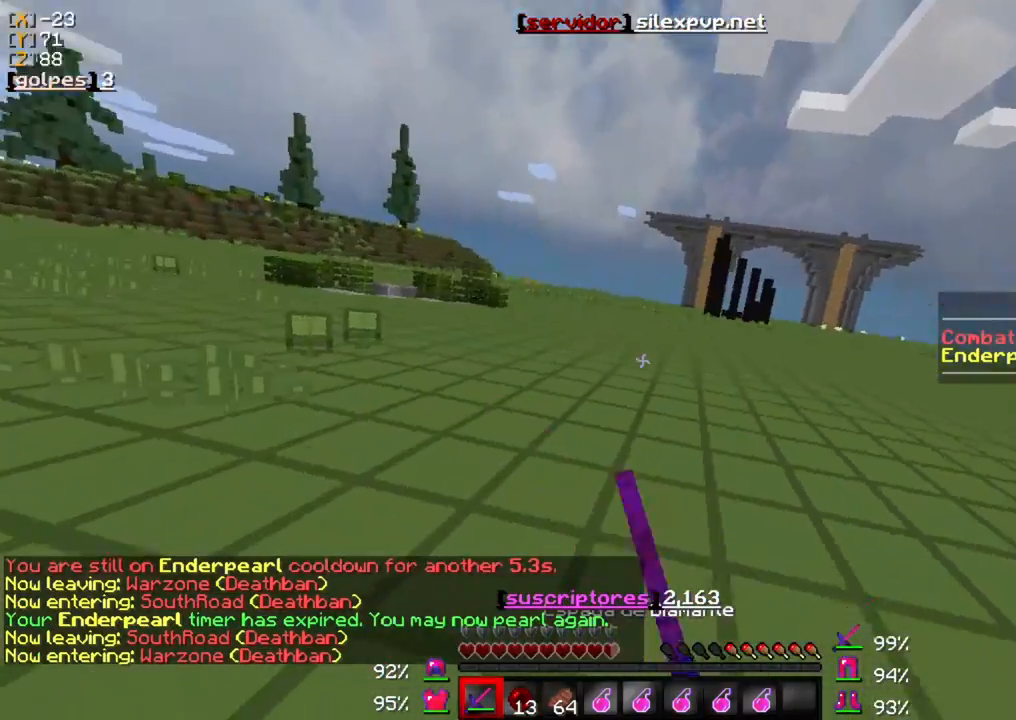
{"keys": ["w"], "mouse": ["left"], "events": [[67, "mouse_left", "up"], [133, "mouse_left", "down"], [267, "mouse_left", "up"], [333, "mouse_left", "down"], [400, "mouse_left", "up"], [500, "mouse_left", "down"]]}
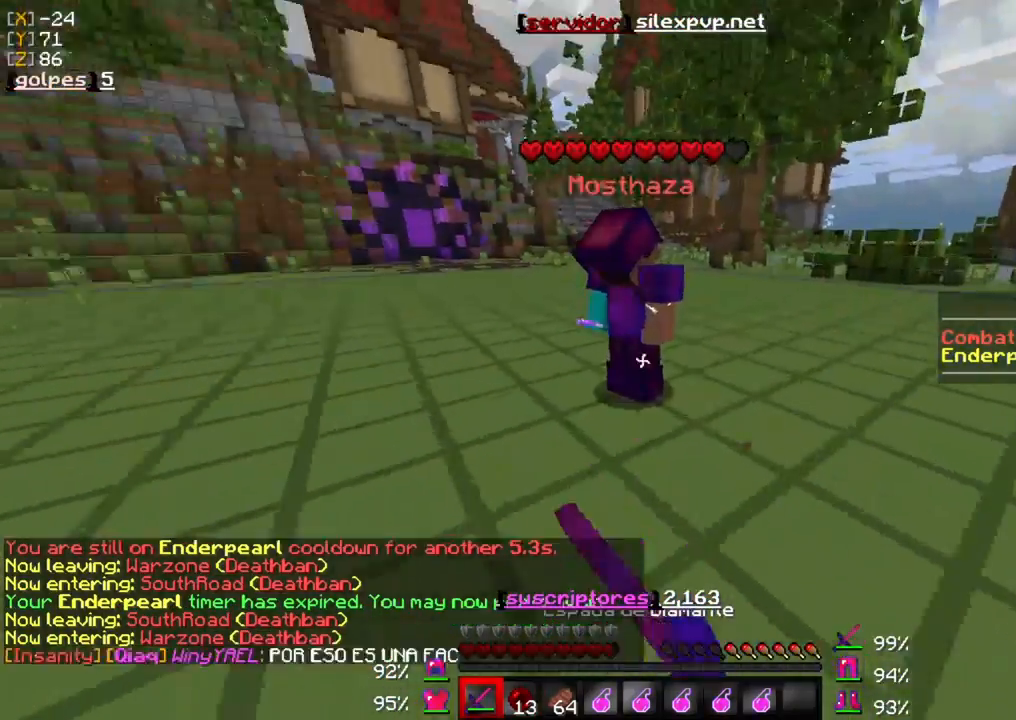
{"keys": ["s"], "mouse": [], "events": [[100, "mouse_left", "up"], [167, "mouse_left", "down"], [300, "mouse_left", "up"], [367, "mouse_left", "down"], [367, "w", "up"], [467, "mouse_left", "up"], [467, "s", "down"]]}
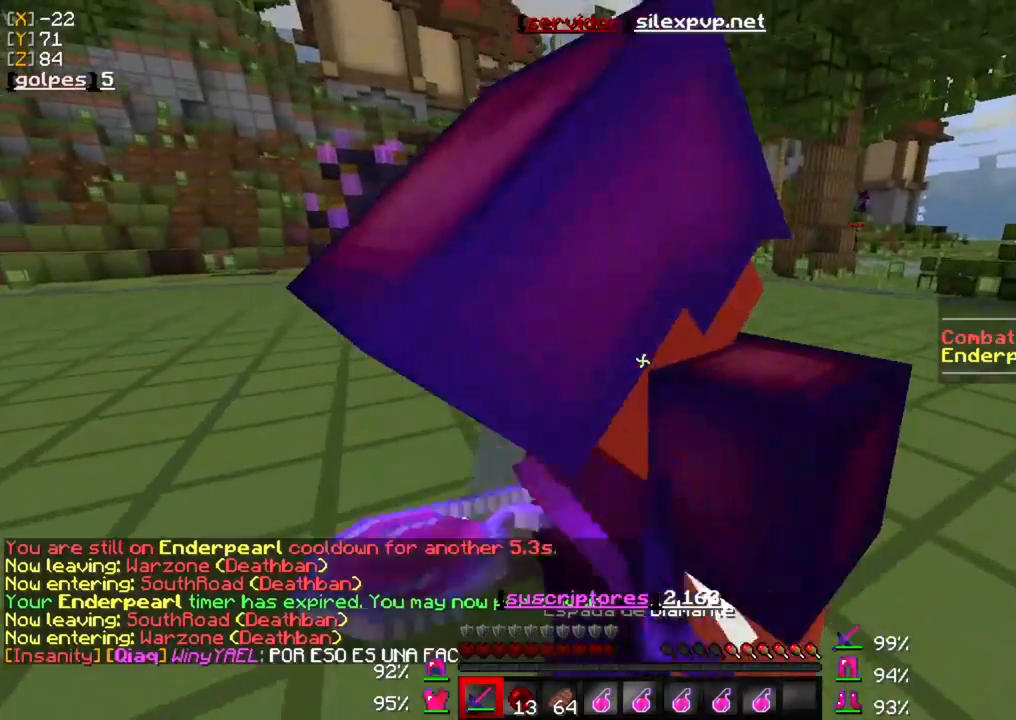
{"keys": ["w"], "mouse": [], "events": [[33, "mouse_left", "down"], [67, "s", "up"], [133, "mouse_left", "up"], [150, "w", "down"], [167, "mouse_left", "down"], [300, "mouse_left", "up"], [367, "mouse_left", "down"], [367, "w", "up"], [433, "mouse_left", "up"], [433, "w", "down"]]}
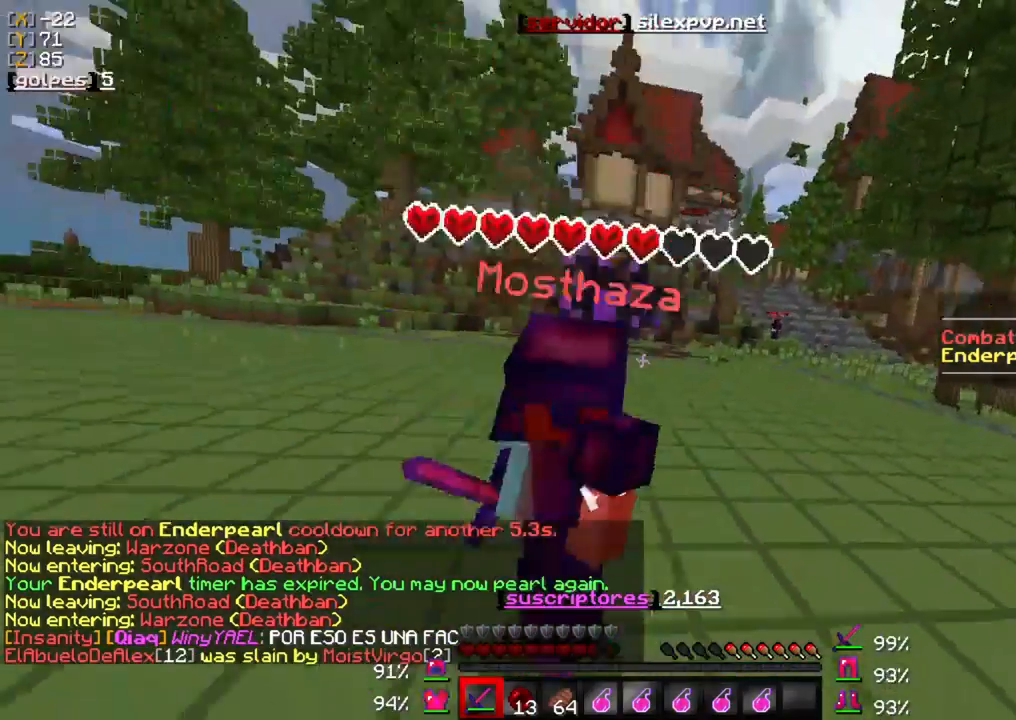
{"keys": ["w"], "mouse": [], "events": [[33, "mouse_left", "down"], [67, "w", "up"], [133, "mouse_left", "up"], [200, "mouse_left", "down"], [233, "w", "down"], [367, "mouse_left", "up"], [400, "mouse_left", "down"], [500, "mouse_left", "up"]]}
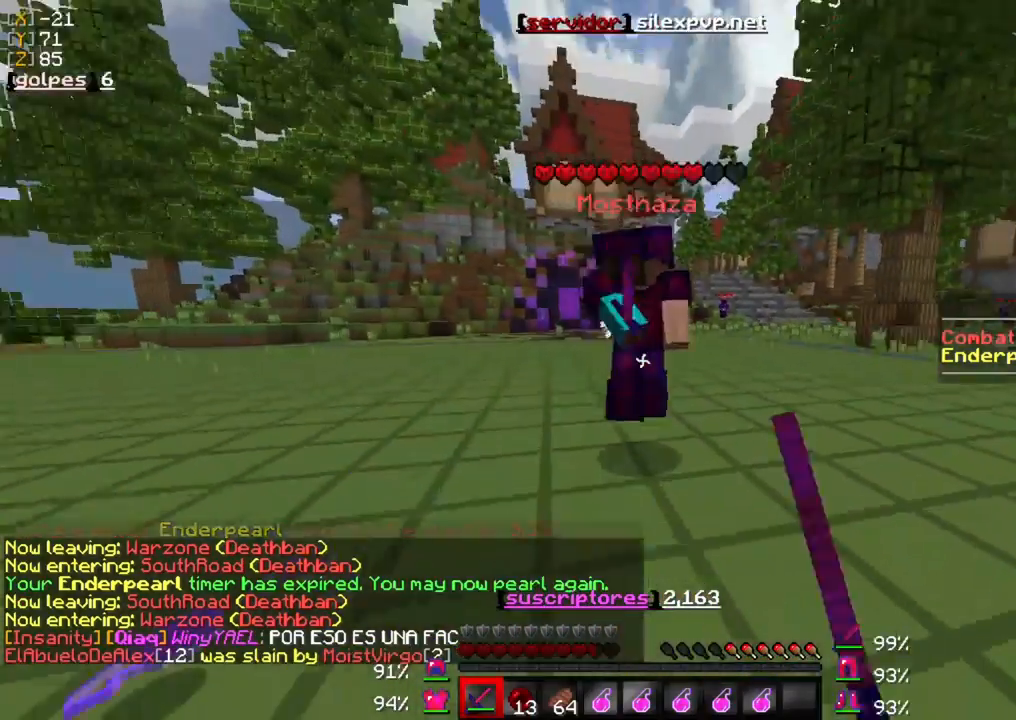
{"keys": ["w"], "mouse": ["left"], "events": [[67, "mouse_left", "down"], [167, "mouse_left", "up"], [267, "mouse_left", "down"], [367, "mouse_left", "up"], [433, "mouse_left", "down"]]}
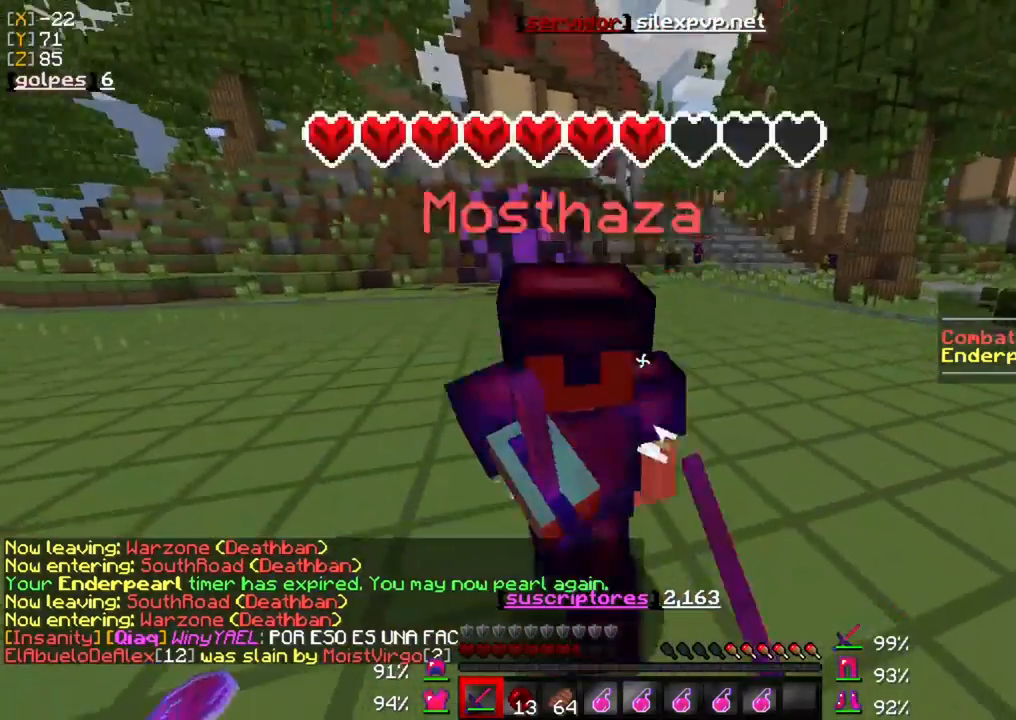
{"keys": ["w"], "mouse": ["left"], "events": [[67, "mouse_left", "up"], [100, "mouse_left", "down"], [200, "mouse_left", "up"], [300, "mouse_left", "down"]]}
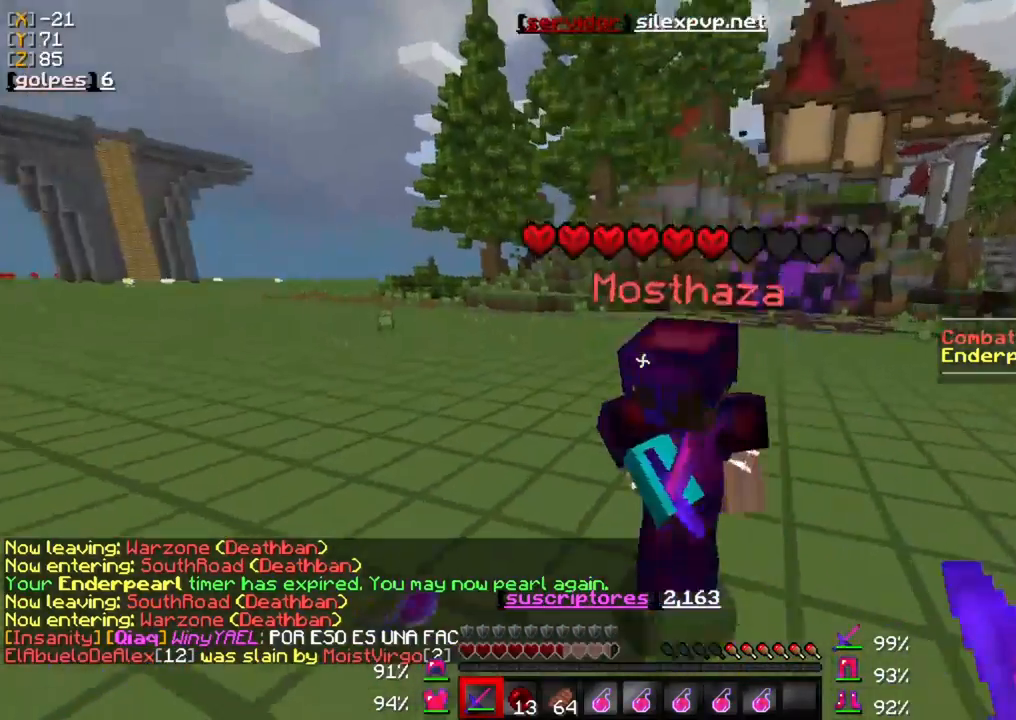
{"keys": ["w"], "mouse": ["left"], "events": [[33, "mouse_left", "up"], [133, "mouse_left", "down"], [233, "mouse_left", "up"], [300, "mouse_left", "down"]]}
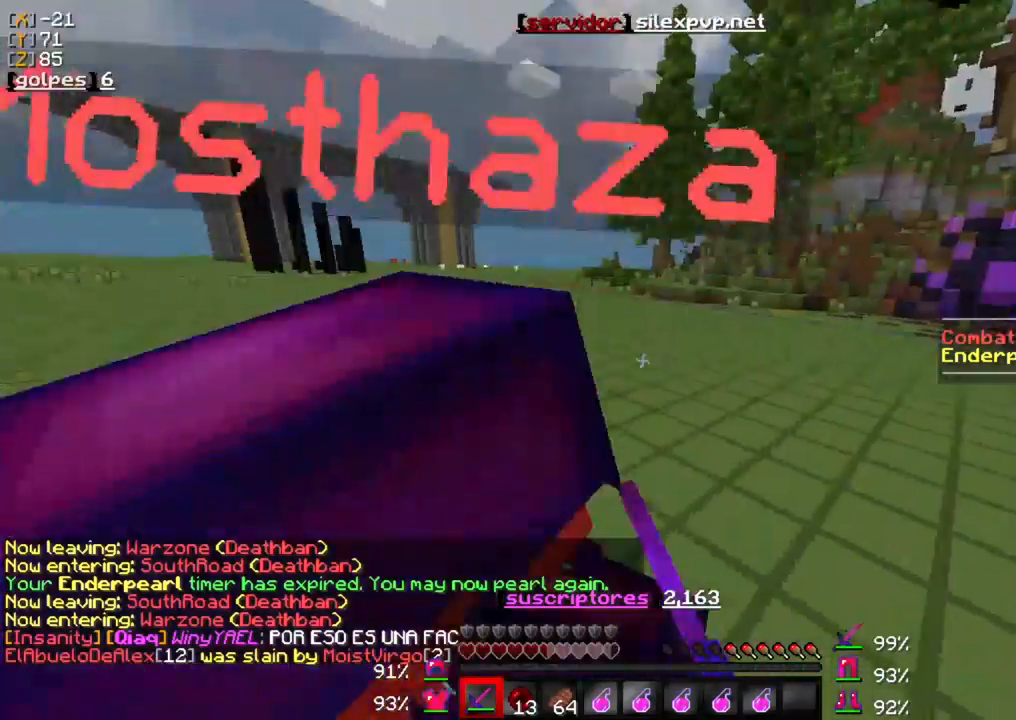
{"keys": ["w"], "mouse": [], "events": [[100, "mouse_left", "up"], [167, "mouse_left", "down"], [300, "mouse_left", "up"], [367, "mouse_left", "down"], [500, "mouse_left", "up"]]}
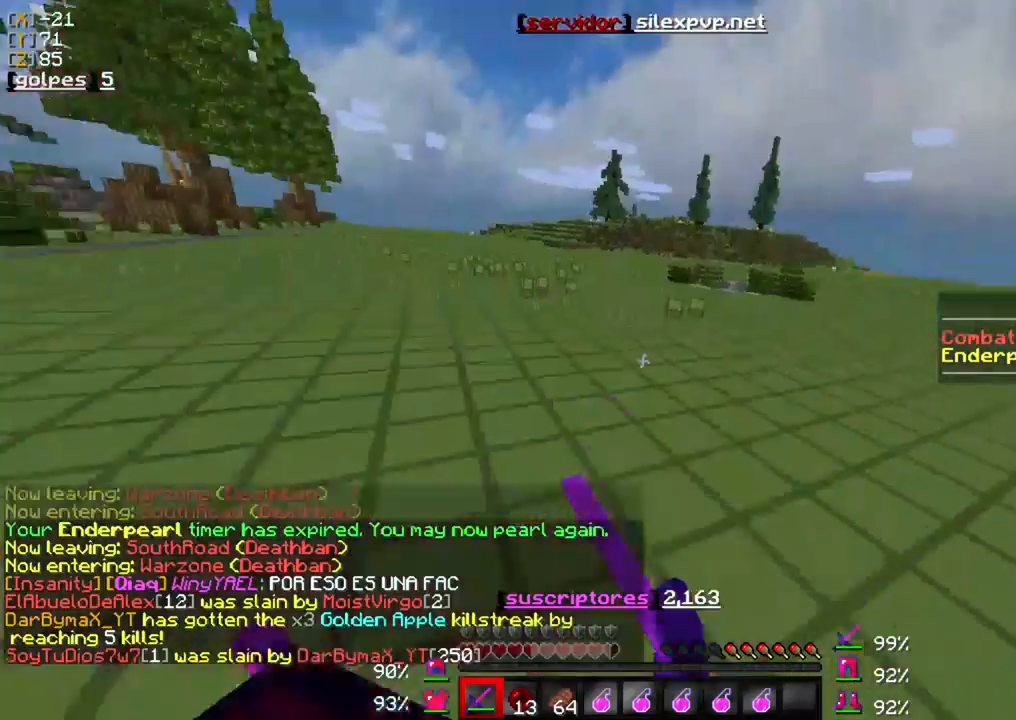
{"keys": ["w"], "mouse": [], "events": [[33, "mouse_left", "down"], [133, "mouse_left", "up"], [200, "mouse_left", "down"], [333, "mouse_left", "up"], [400, "mouse_left", "down"], [500, "mouse_left", "up"]]}
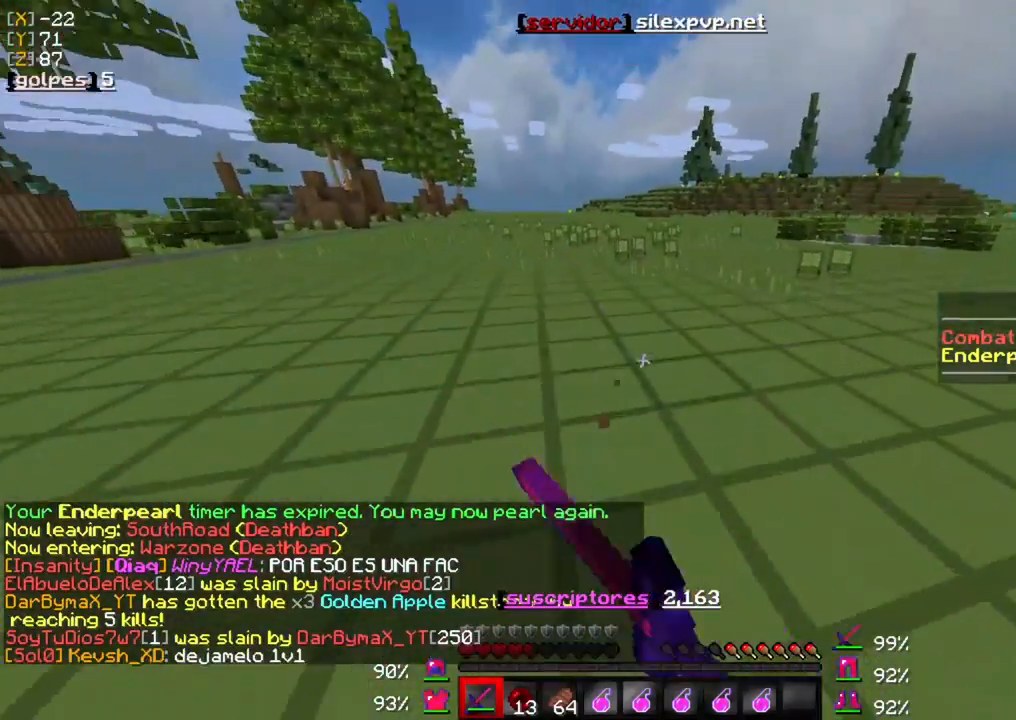
{"keys": ["w"], "mouse": [], "events": []}
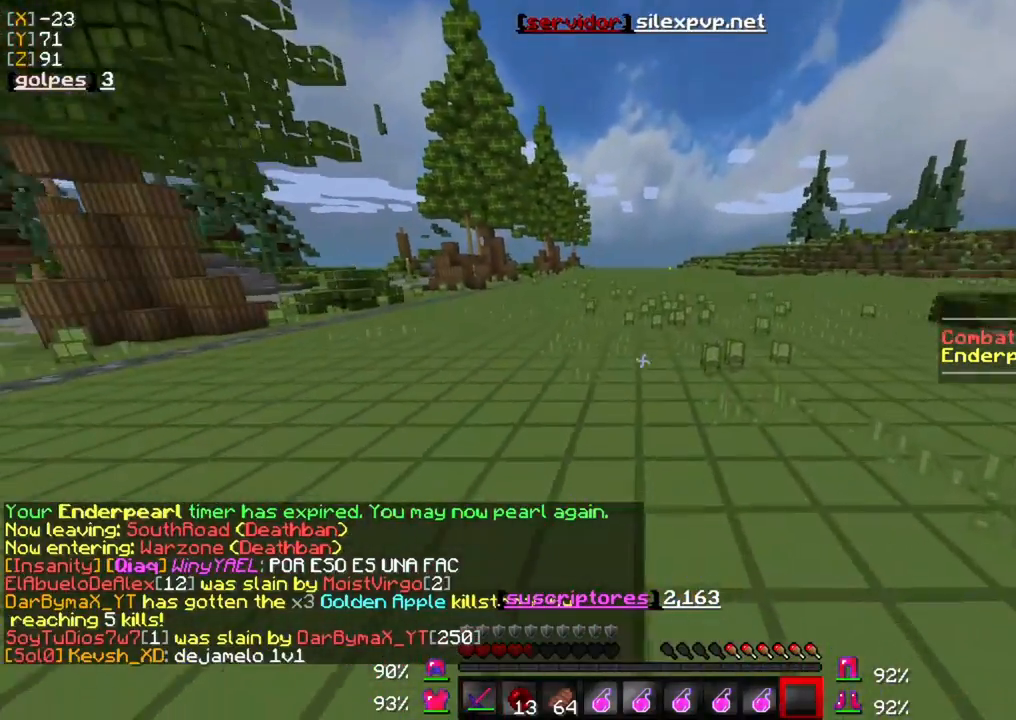
{"keys": ["w"], "mouse": ["right"], "events": [[300, "mouse_right", "down"]]}
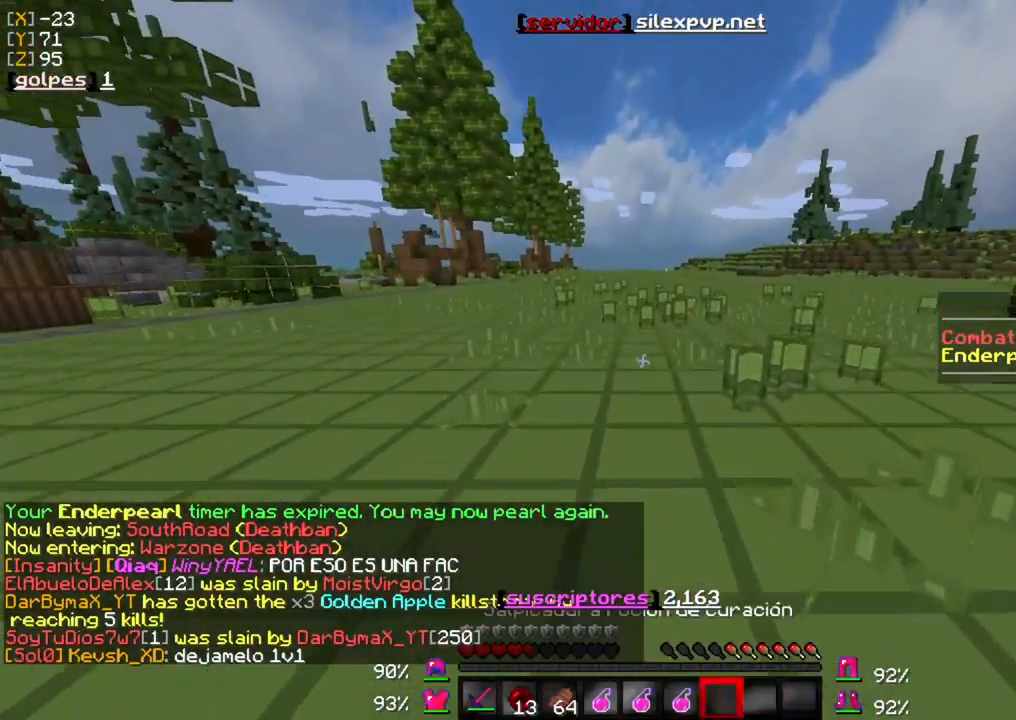
{"keys": ["w"], "mouse": [], "events": [[233, "mouse_right", "up"]]}
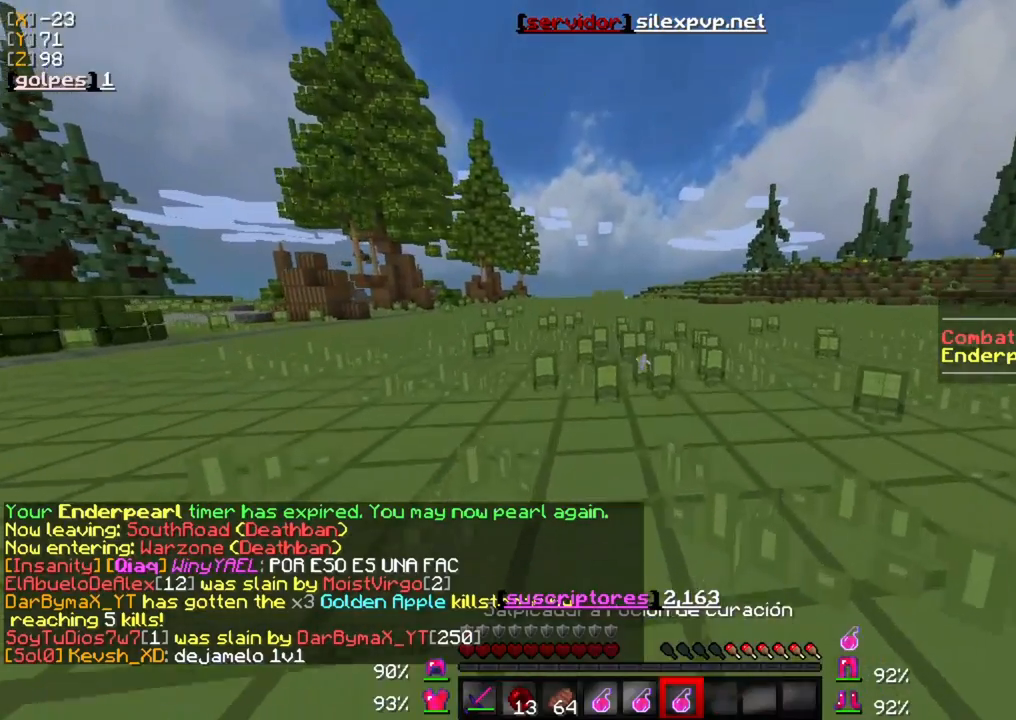
{"keys": ["w"], "mouse": [], "events": []}
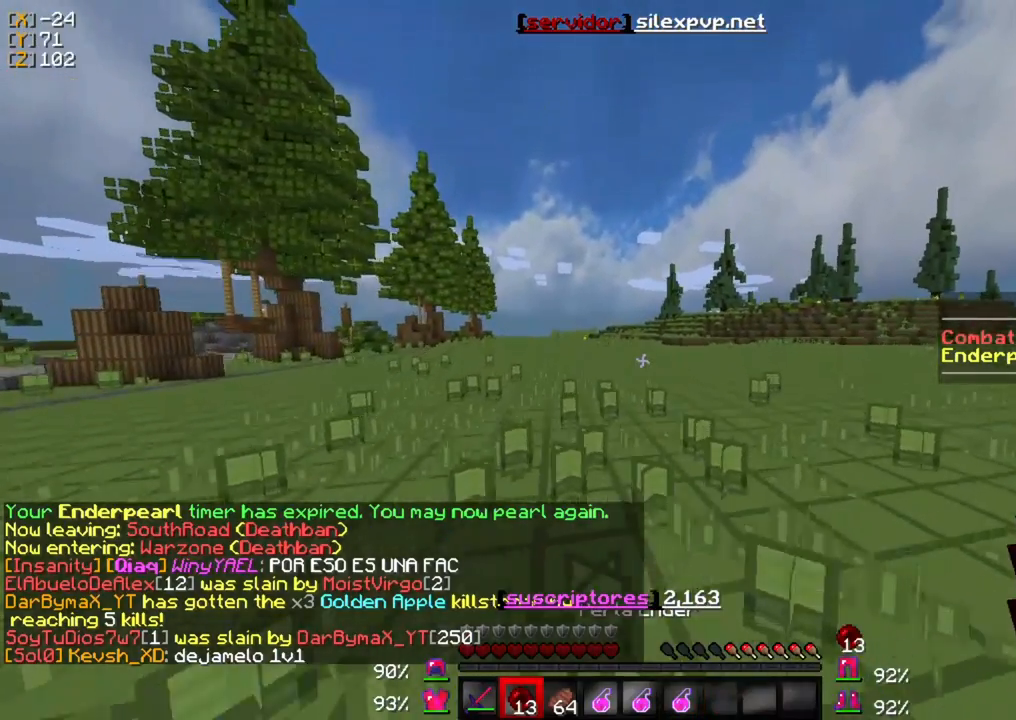
{"keys": ["w"], "mouse": [], "events": []}
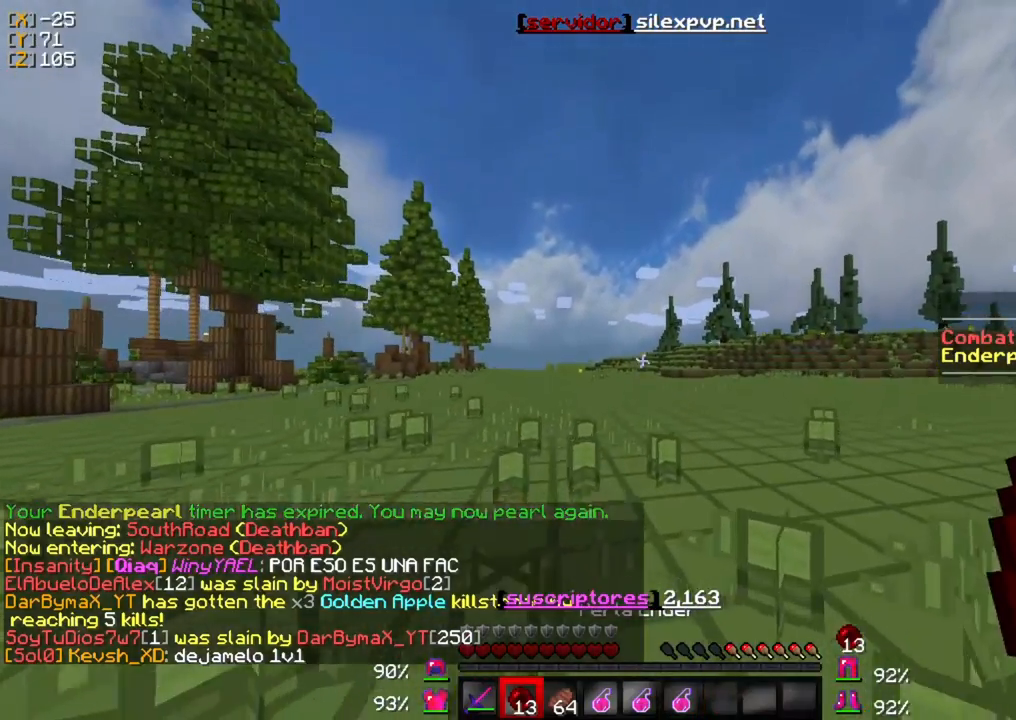
{"keys": ["w"], "mouse": ["right"], "events": [[500, "mouse_right", "down"]]}
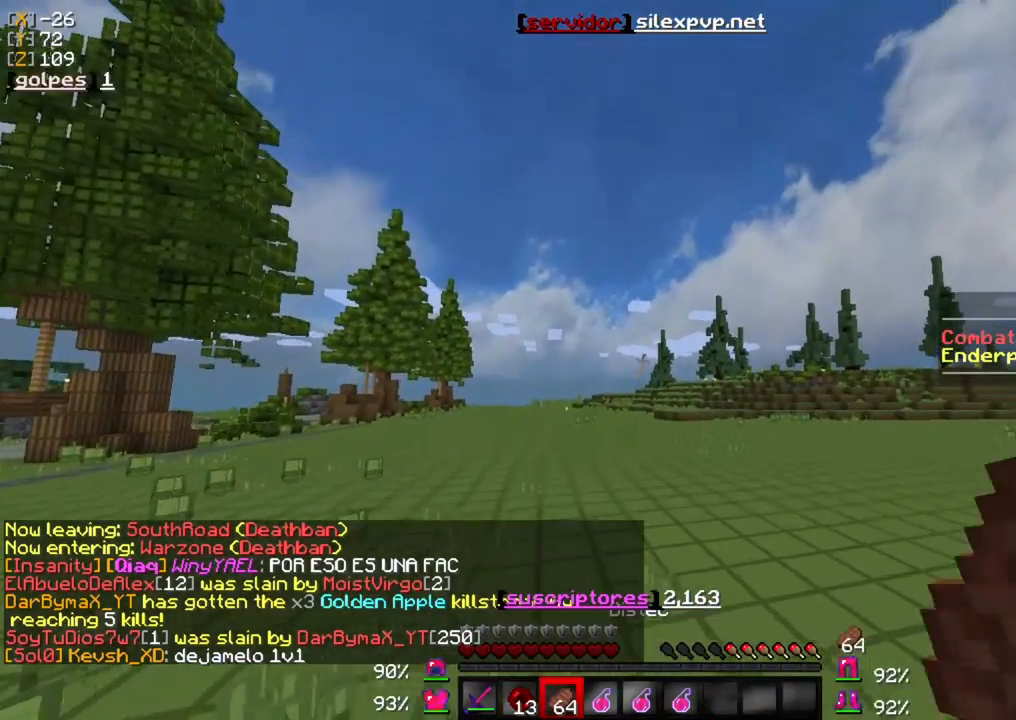
{"keys": ["w"], "mouse": ["right"], "events": []}
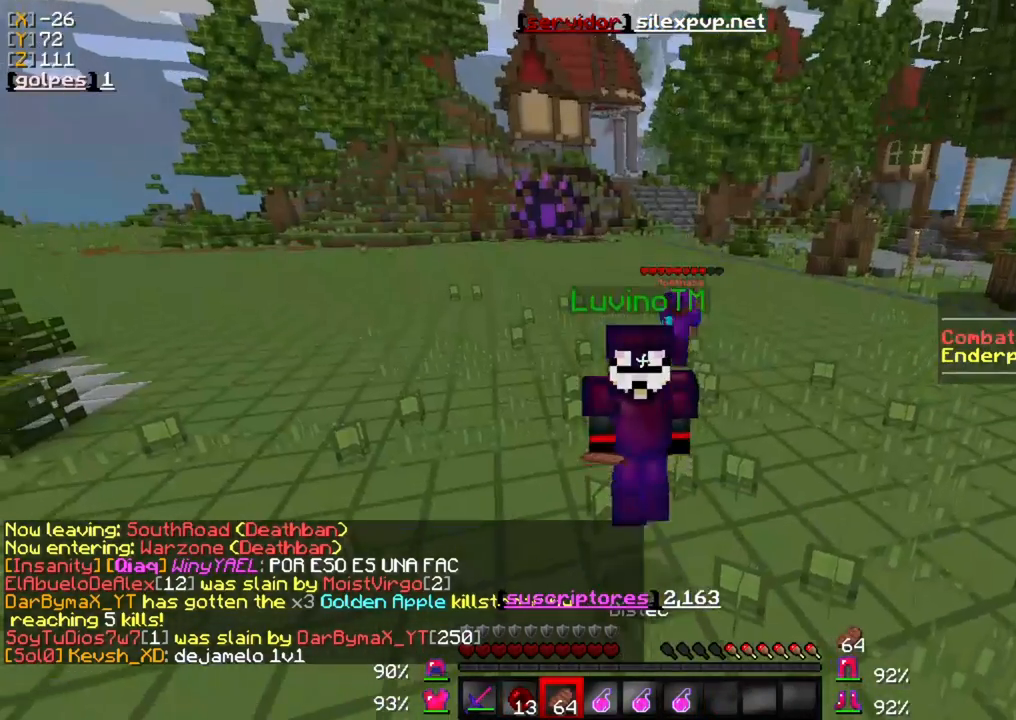
{"keys": ["w"], "mouse": ["right"], "events": []}
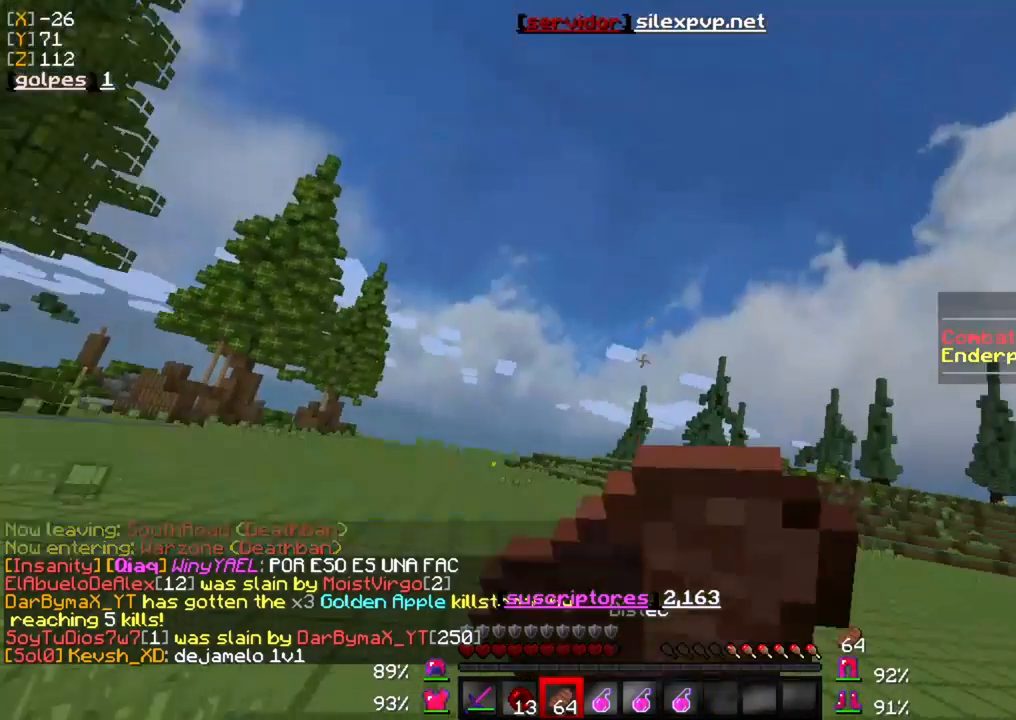
{"keys": ["w"], "mouse": ["right"], "events": []}
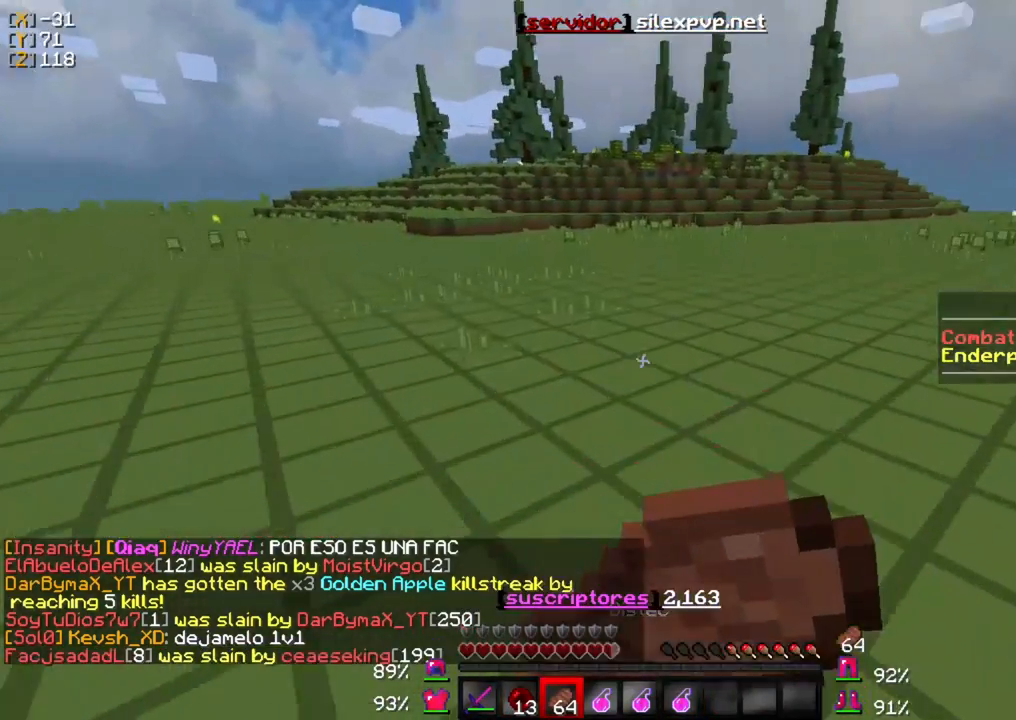
{"keys": ["w"], "mouse": ["right"], "events": []}
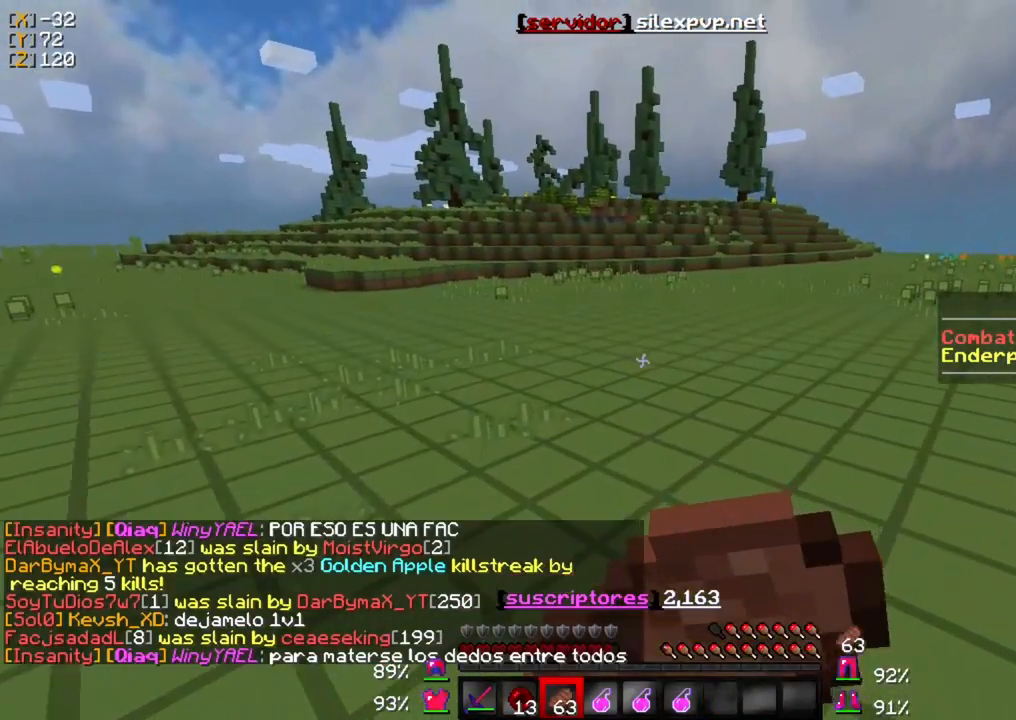
{"keys": ["w"], "mouse": ["right"], "events": []}
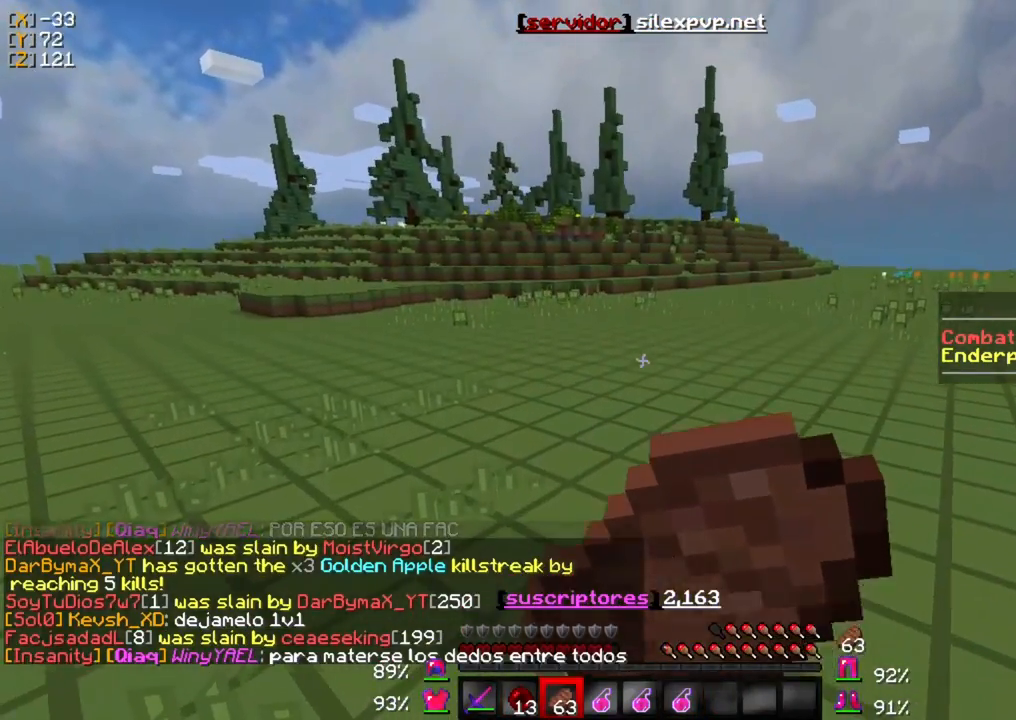
{"keys": ["w"], "mouse": ["right"], "events": []}
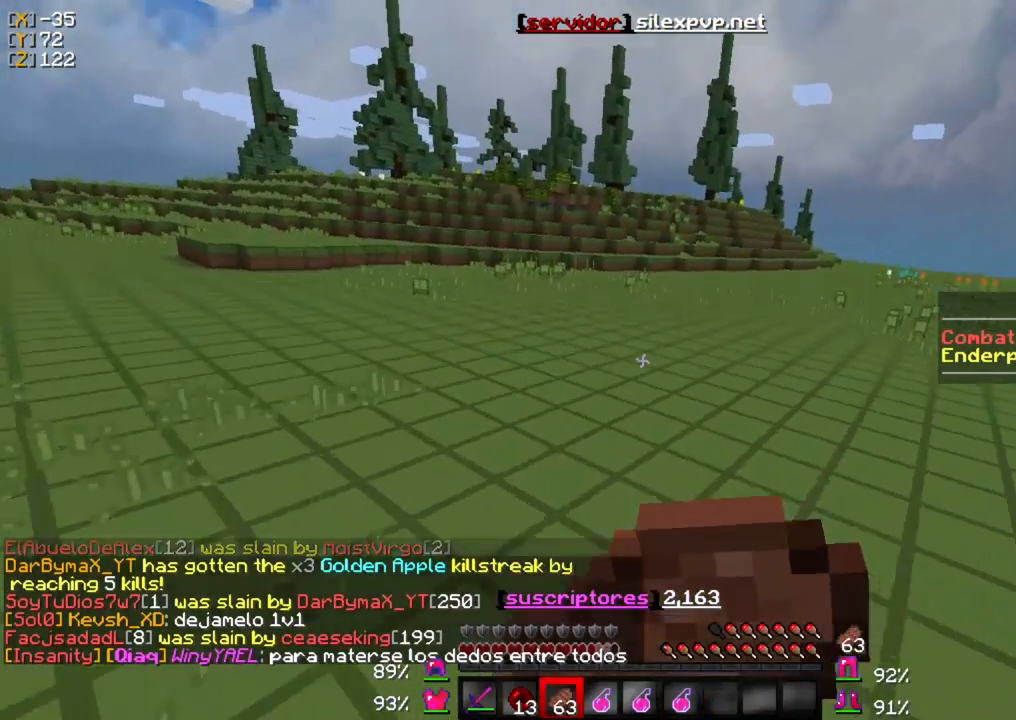
{"keys": ["w"], "mouse": ["right"], "events": []}
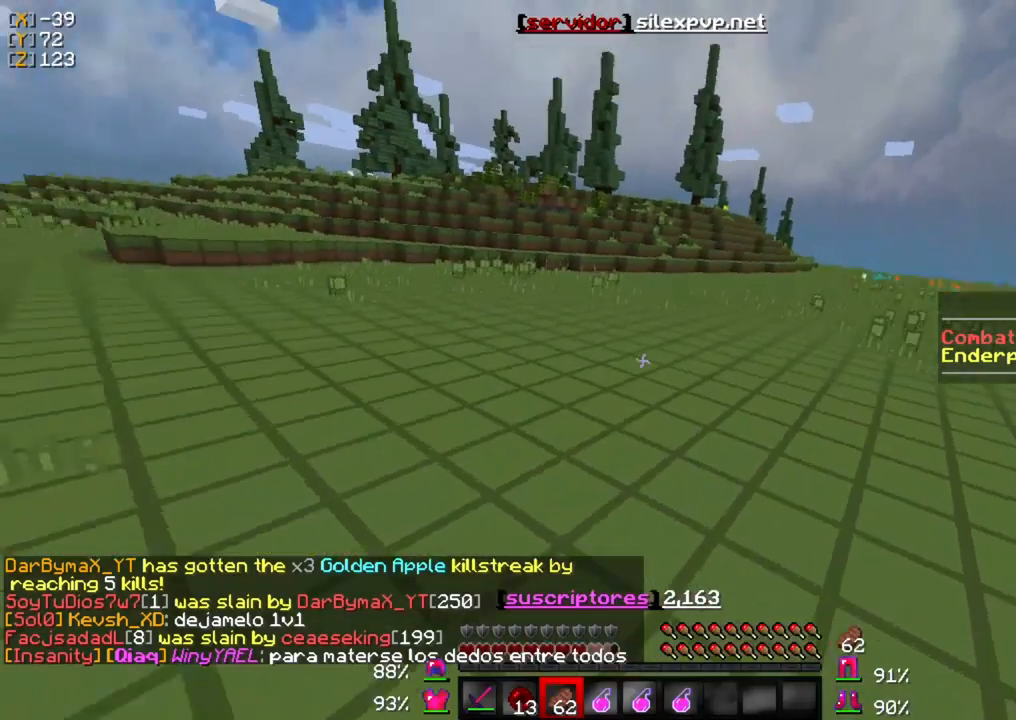
{"keys": ["w"], "mouse": [], "events": [[100, "mouse_right", "up"]]}
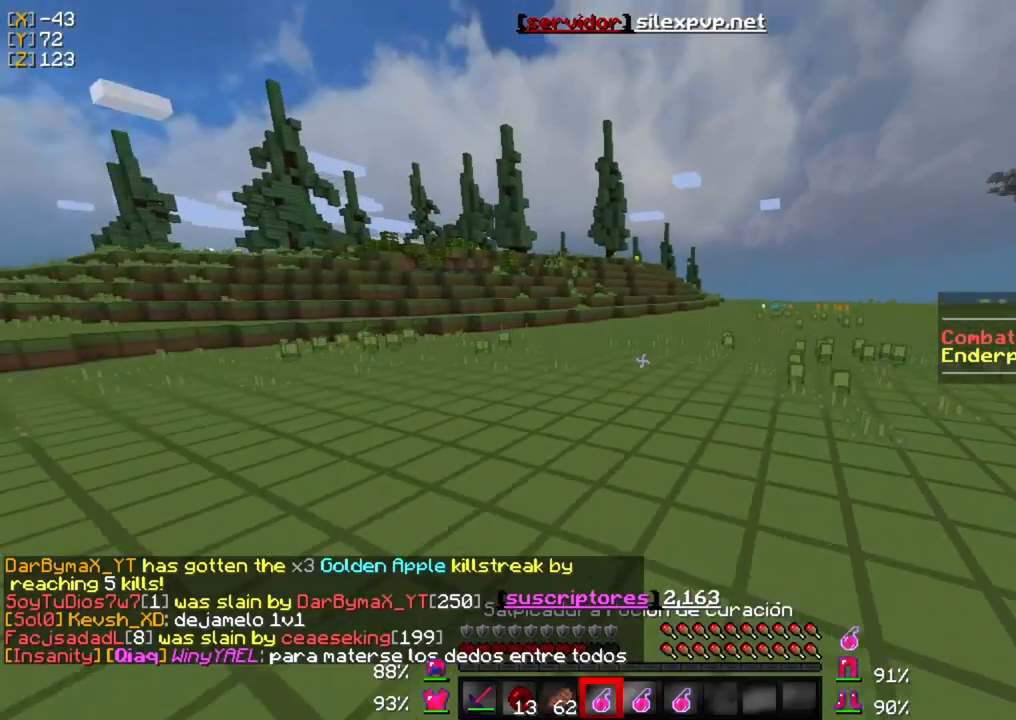
{"keys": ["w"], "mouse": [], "events": []}
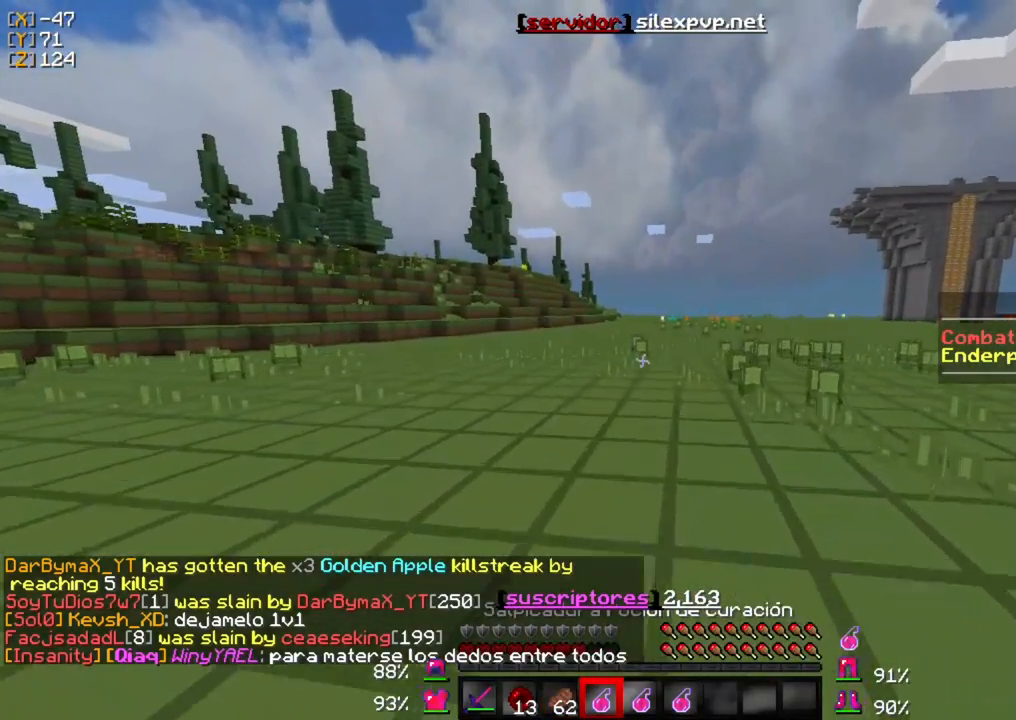
{"keys": ["w"], "mouse": [], "events": [[417, "mouse_right", "down"], [500, "mouse_right", "up"]]}
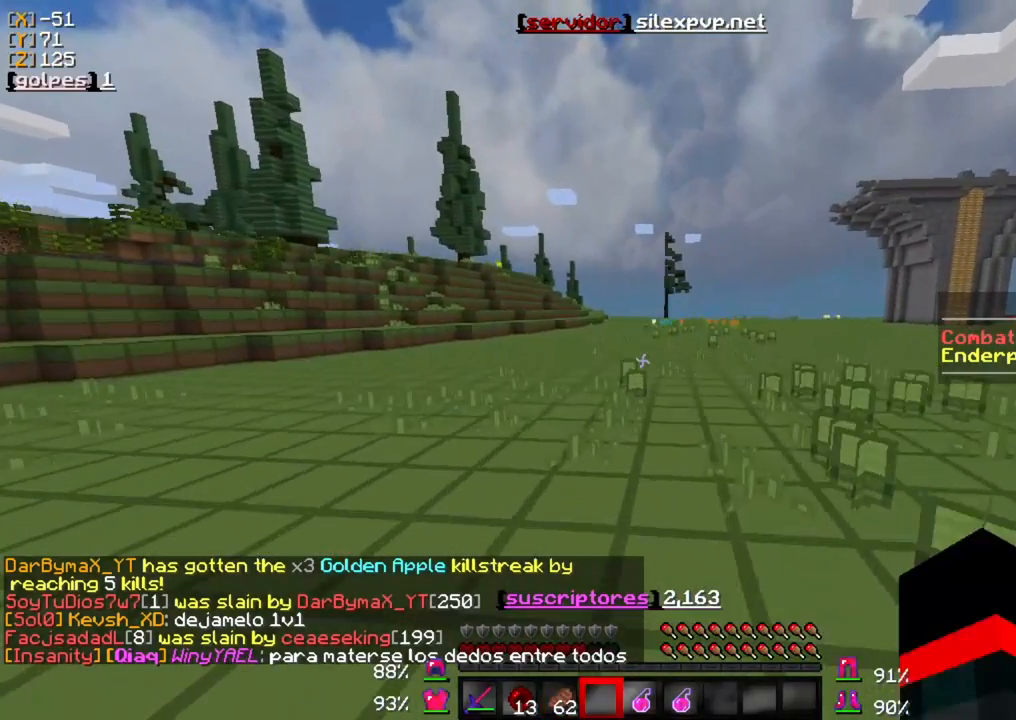
{"keys": ["w"], "mouse": [], "events": []}
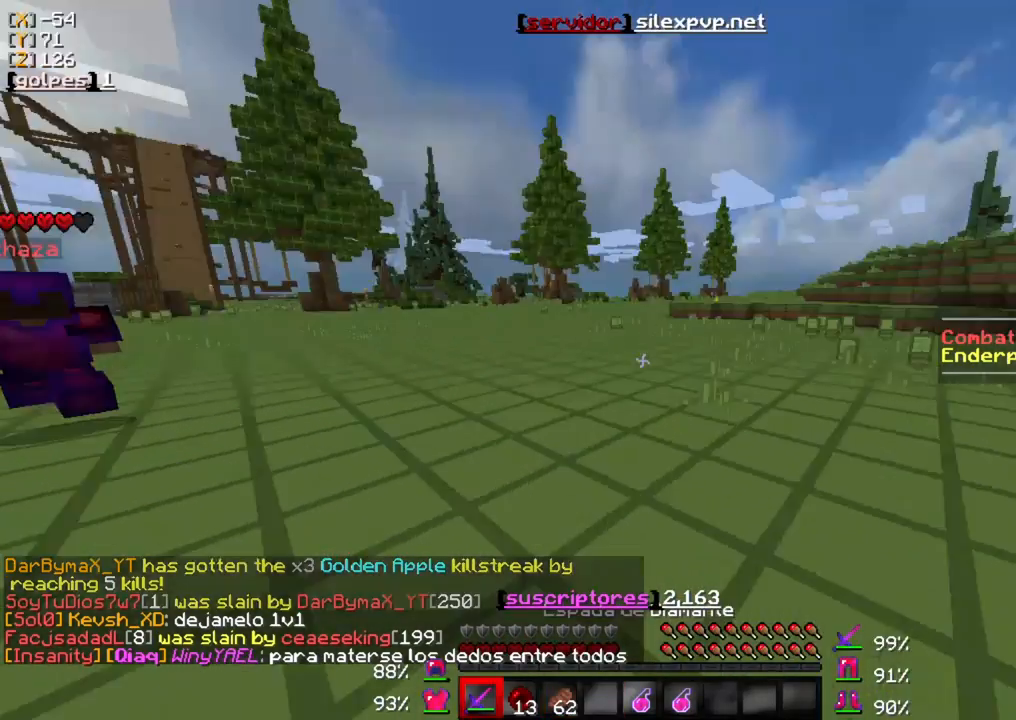
{"keys": ["w"], "mouse": ["left"], "events": [[50, "mouse_left", "down"], [167, "mouse_left", "up"], [250, "mouse_left", "down"], [383, "mouse_left", "up"], [417, "mouse_left", "down"]]}
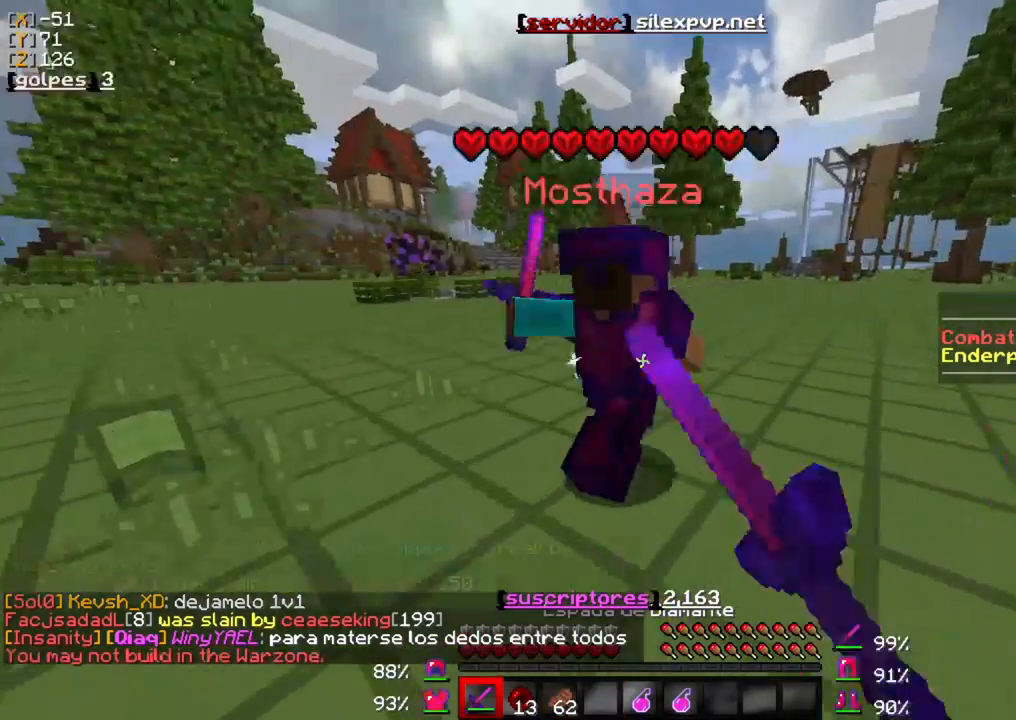
{"keys": ["a"], "mouse": ["left"], "events": [[33, "mouse_left", "up"], [100, "mouse_left", "down"], [133, "a", "down"], [200, "mouse_left", "up"], [250, "mouse_left", "down"], [250, "w", "up"], [433, "mouse_left", "up"], [483, "mouse_left", "down"]]}
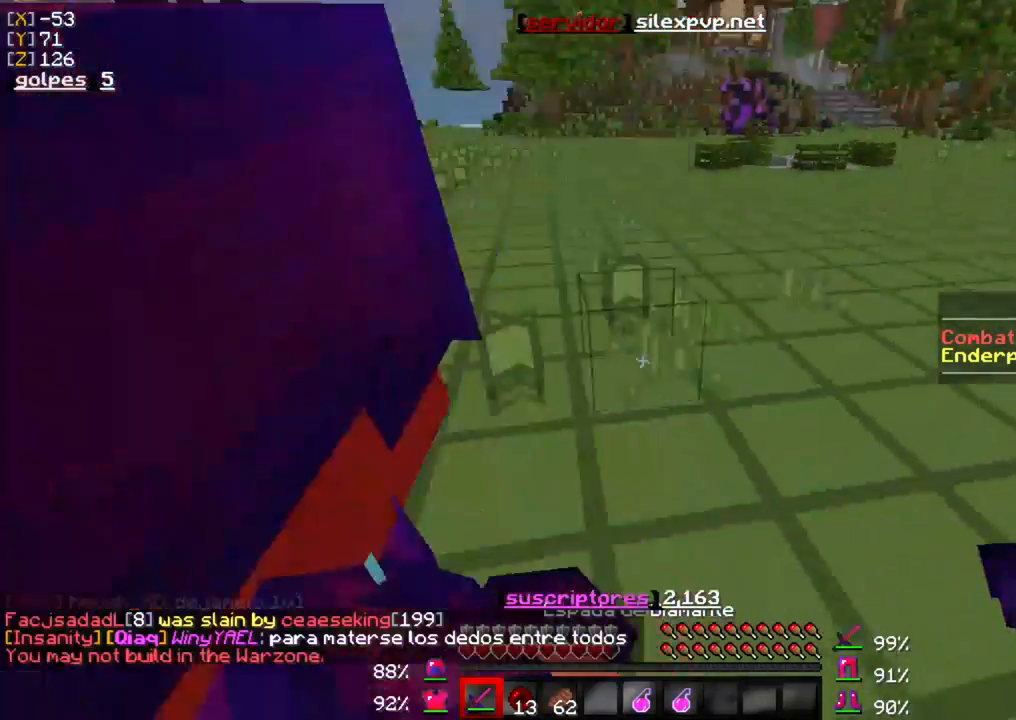
{"keys": ["a", "w"], "mouse": [], "events": [[83, "mouse_left", "up"], [150, "mouse_left", "down"], [283, "mouse_left", "up"], [350, "mouse_left", "down"], [383, "mouse_left", "up"], [383, "w", "down"]]}